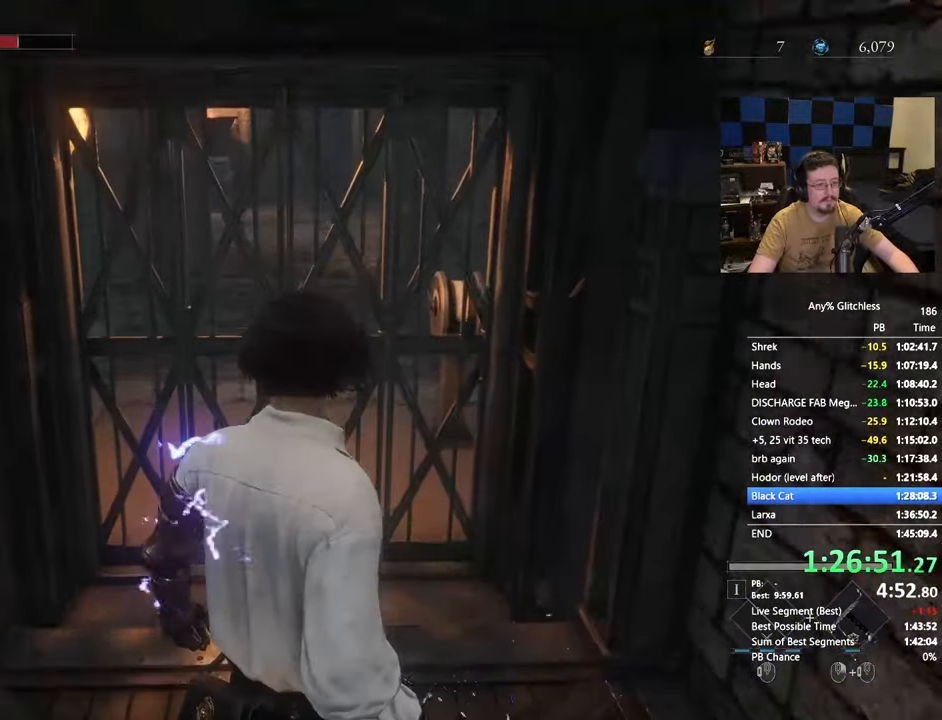
Gameplay with keyboard and mouse; each line is a JSON object with the keys and mouse buttons held at the frame after it. "events" lists presses ("down") and releases ("up") of "1", "3", "4", "5", "a", "alt", "c", "caps_lock", "ctrl", "d", "e", "f", "g", "r", "s", "shift", "space", "t", "tab", "v", "w", "x" and "mouse_wheel" between this image and that frame as [ms after this image, input, new state], when the widget could be followed in between. "mouse_wheel" = the "wheel" button of the "mouse" list. No other keys are recorded. "wheel" means that the mouse wheel is clicked or scrolled. Not read: mouse_move.
{"keys": [], "mouse": [], "events": [[250, "a", "down"], [333, "a", "up"], [367, "w", "down"], [433, "w", "up"]]}
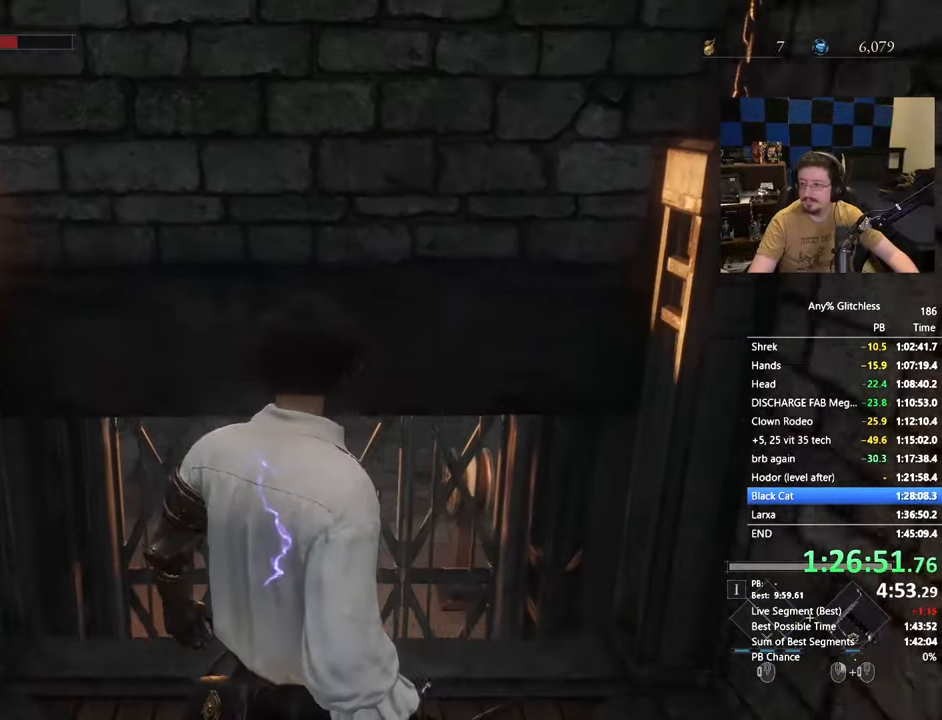
{"keys": [], "mouse": [], "events": []}
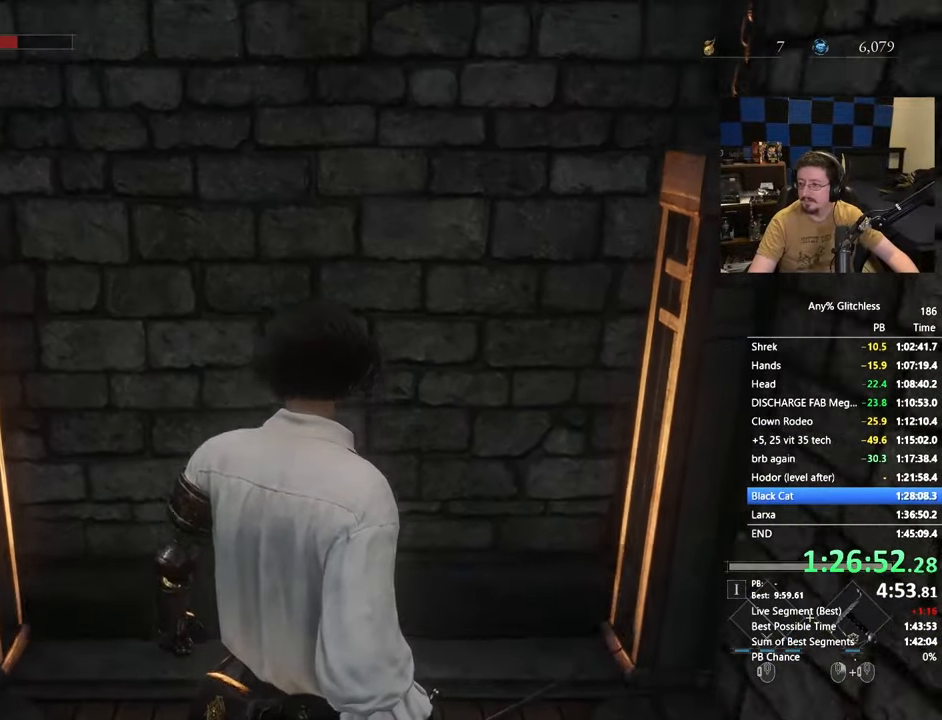
{"keys": [], "mouse": [], "events": [[100, "d", "down"], [133, "d", "up"], [167, "w", "down"], [233, "w", "up"]]}
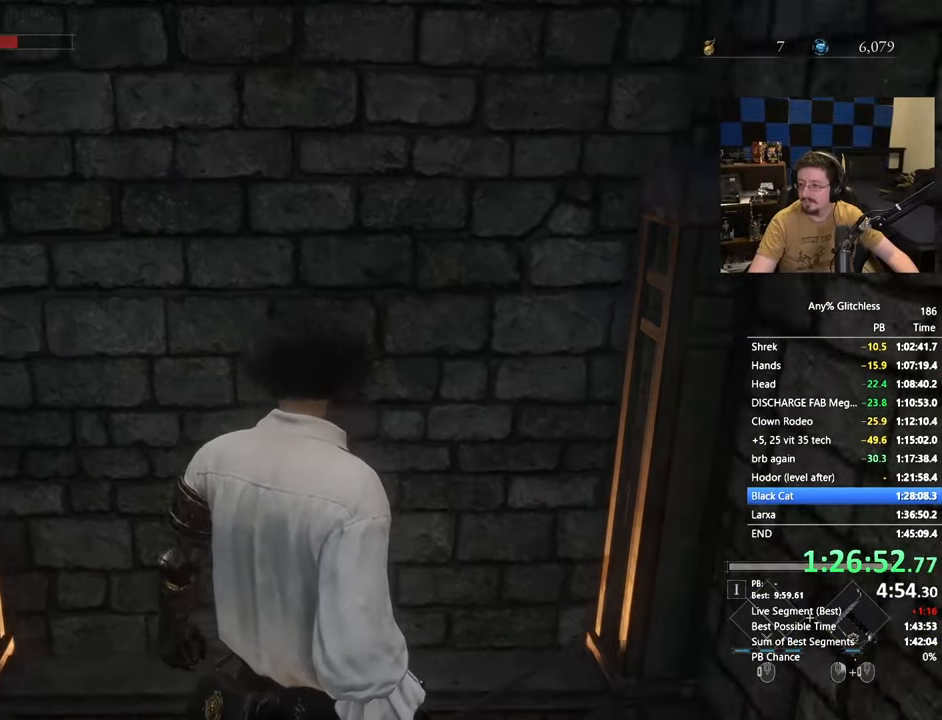
{"keys": [], "mouse": [], "events": []}
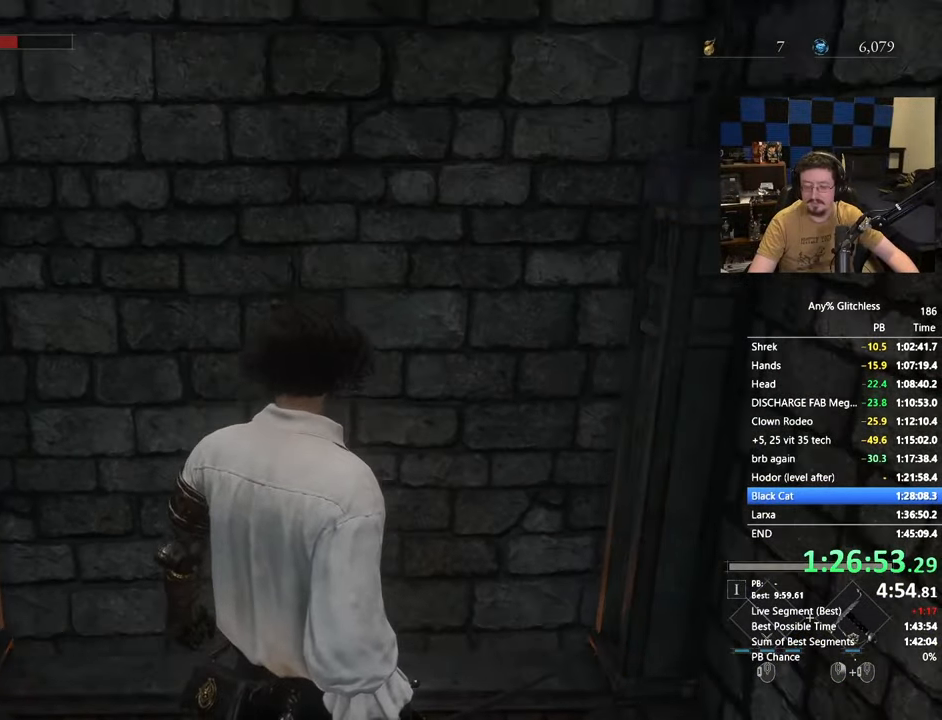
{"keys": ["w"], "mouse": [], "events": [[117, "w", "down"], [167, "w", "up"], [367, "a", "down"], [400, "a", "up"], [500, "w", "down"]]}
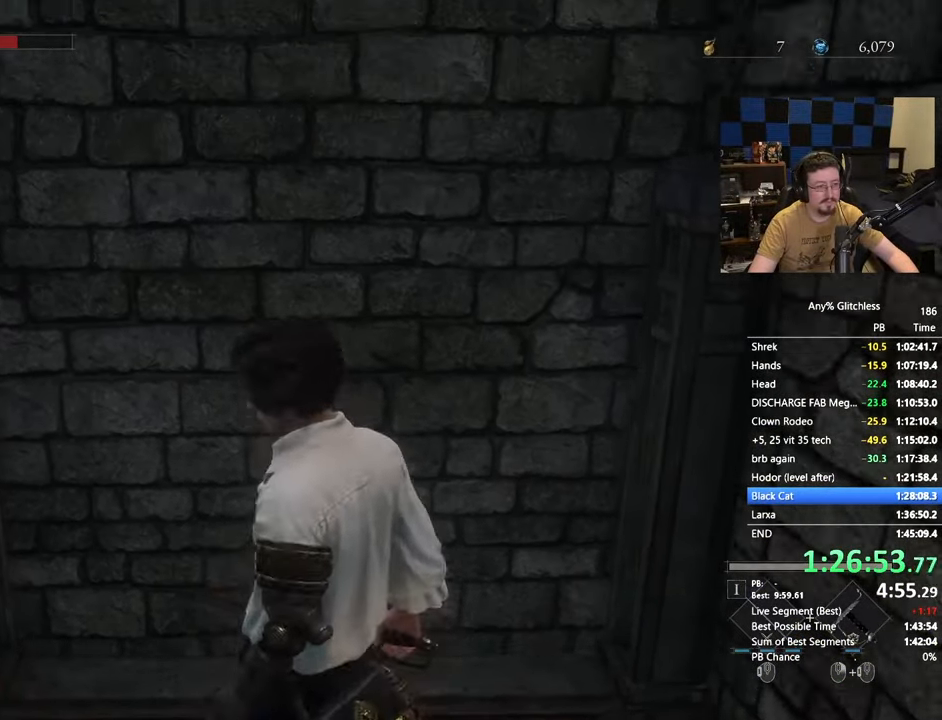
{"keys": [], "mouse": [], "events": [[50, "w", "up"], [233, "d", "down"], [283, "d", "up"]]}
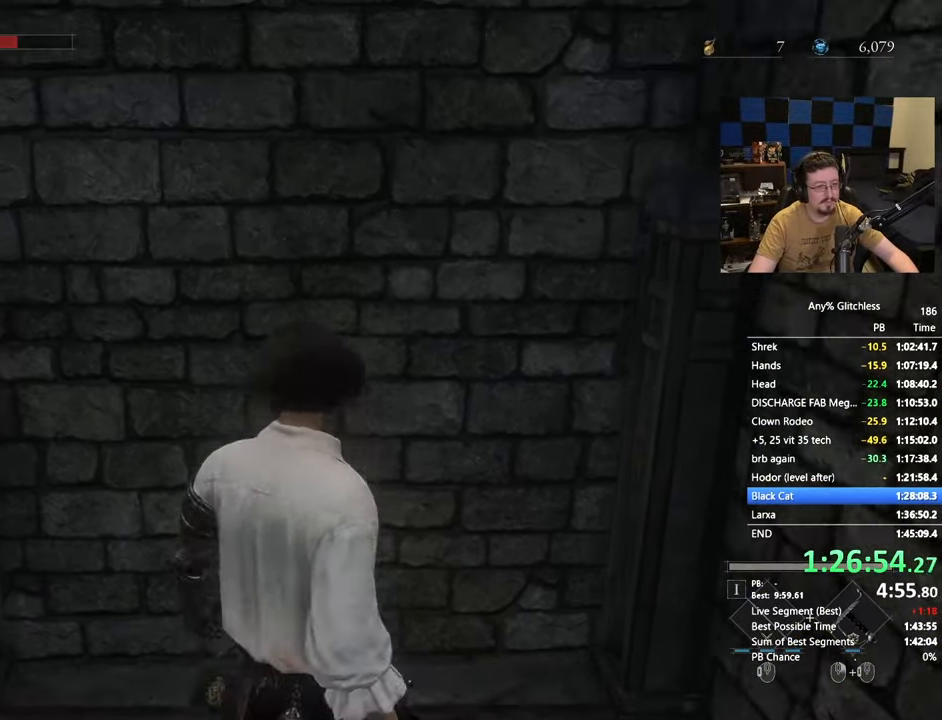
{"keys": ["w"], "mouse": [], "events": [[17, "a", "down"], [100, "a", "up"], [133, "w", "down"], [200, "w", "up"], [283, "d", "down"], [400, "d", "up"], [450, "w", "down"]]}
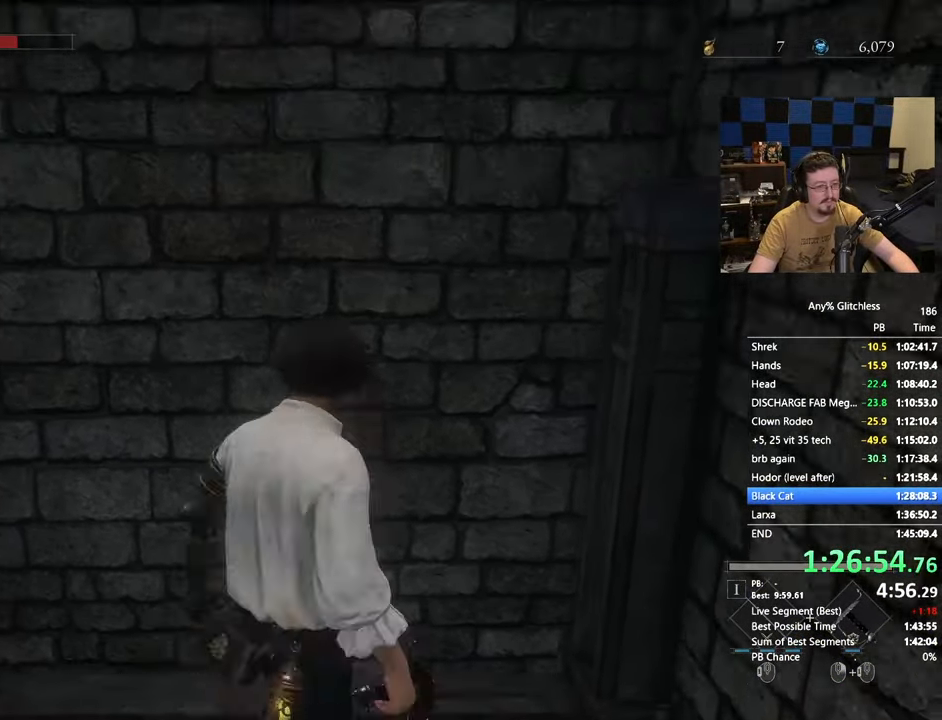
{"keys": [], "mouse": [], "events": [[83, "a", "down"], [83, "w", "up"], [183, "a", "up"], [400, "d", "down"], [500, "d", "up"]]}